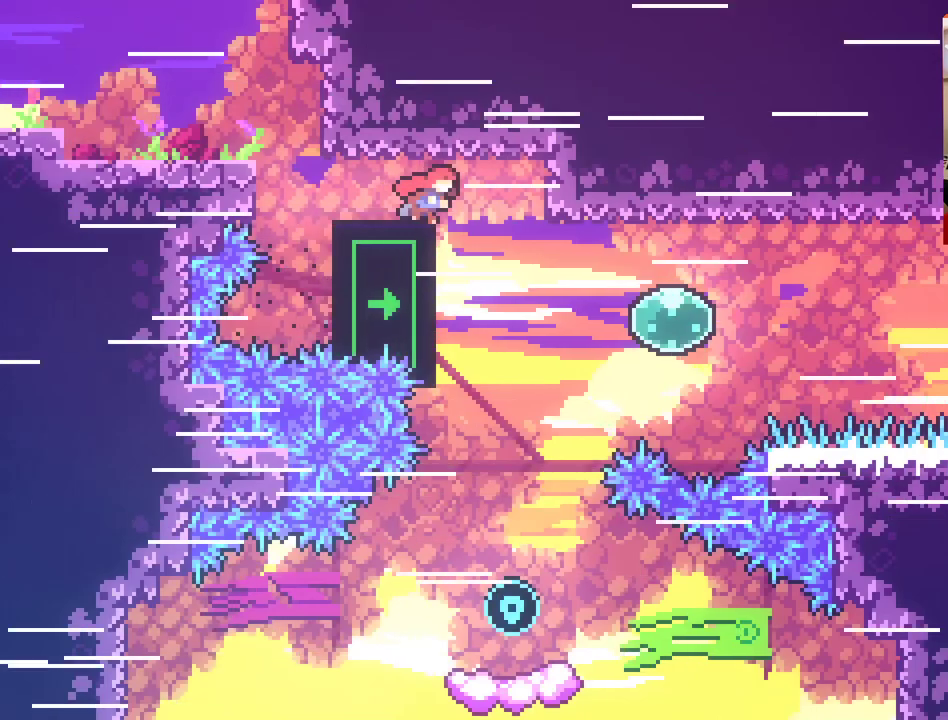
Gameplay with a controller (Xbox layout); each line is a JSON object with the inputs held at the frame after it. "events" lists button and stick changes between this image and that frame as [ms after this image, input, new state], when the widget could be followed in between.
{"buttons": [], "left_stick": "center", "right_stick": "center", "events": [[500, "left_stick", "center"]]}
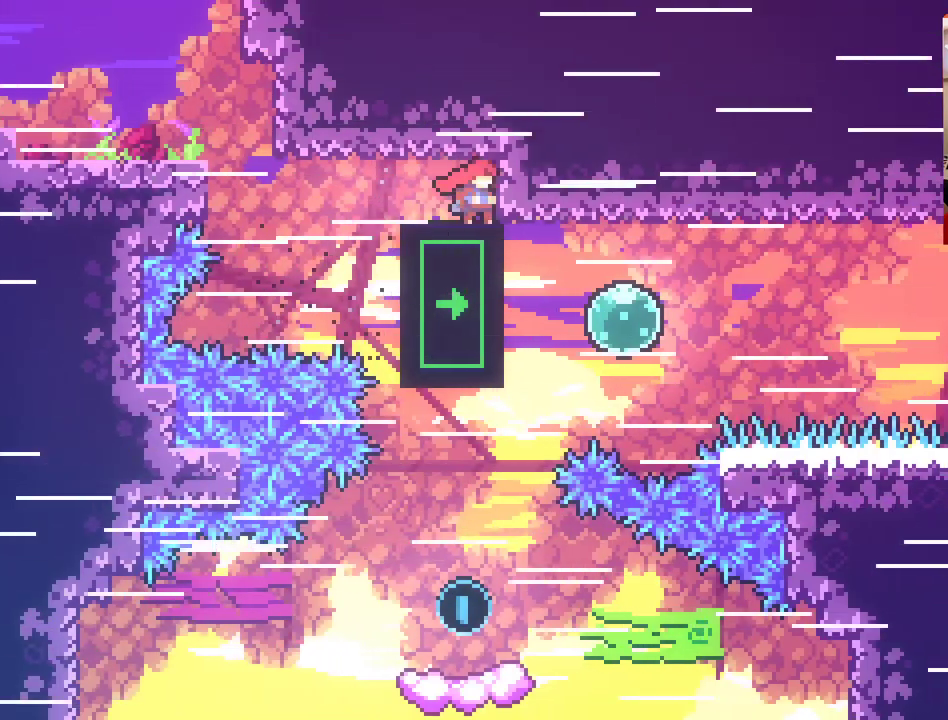
{"buttons": [], "left_stick": "center", "right_stick": "center", "events": []}
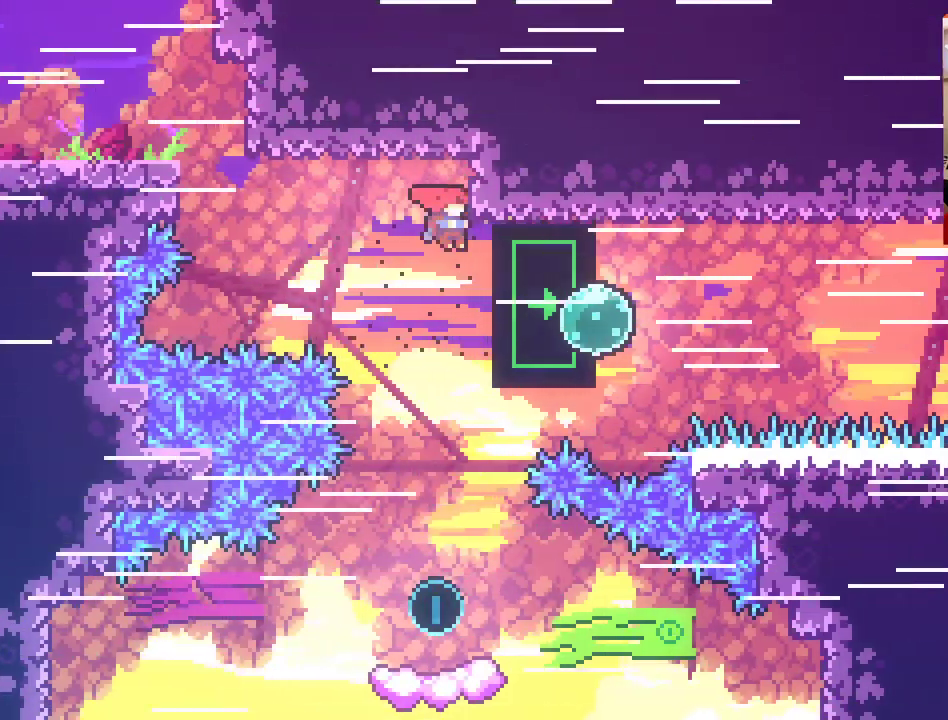
{"buttons": [], "left_stick": "right", "right_stick": "center", "events": [[200, "left_stick", "left"], [283, "left_stick", "center"], [350, "left_stick", "right"]]}
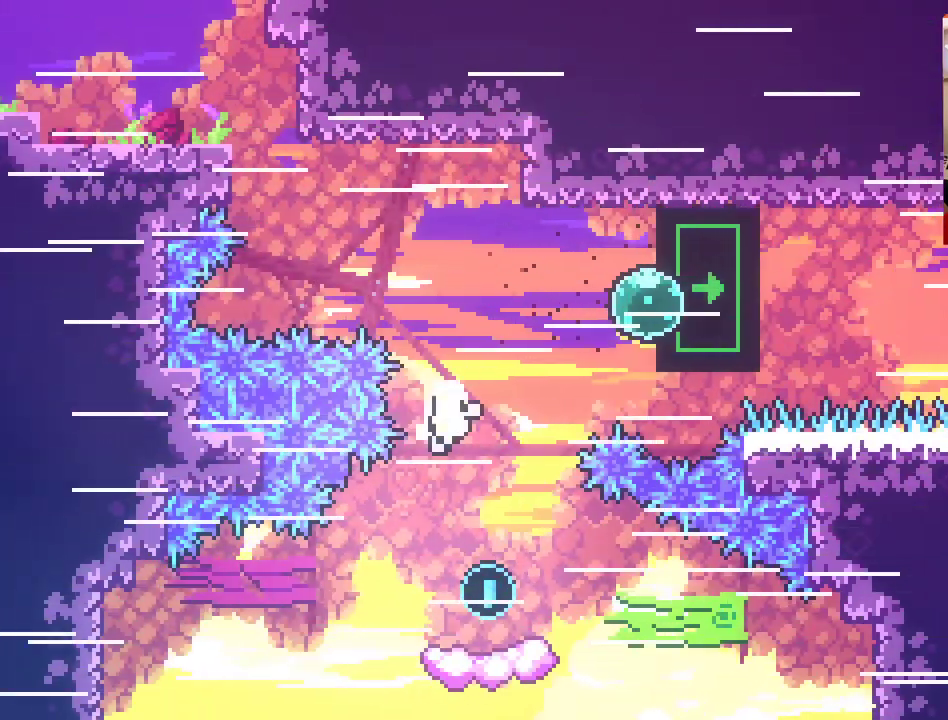
{"buttons": [], "left_stick": "center", "right_stick": "center", "events": [[250, "left_stick", "center"]]}
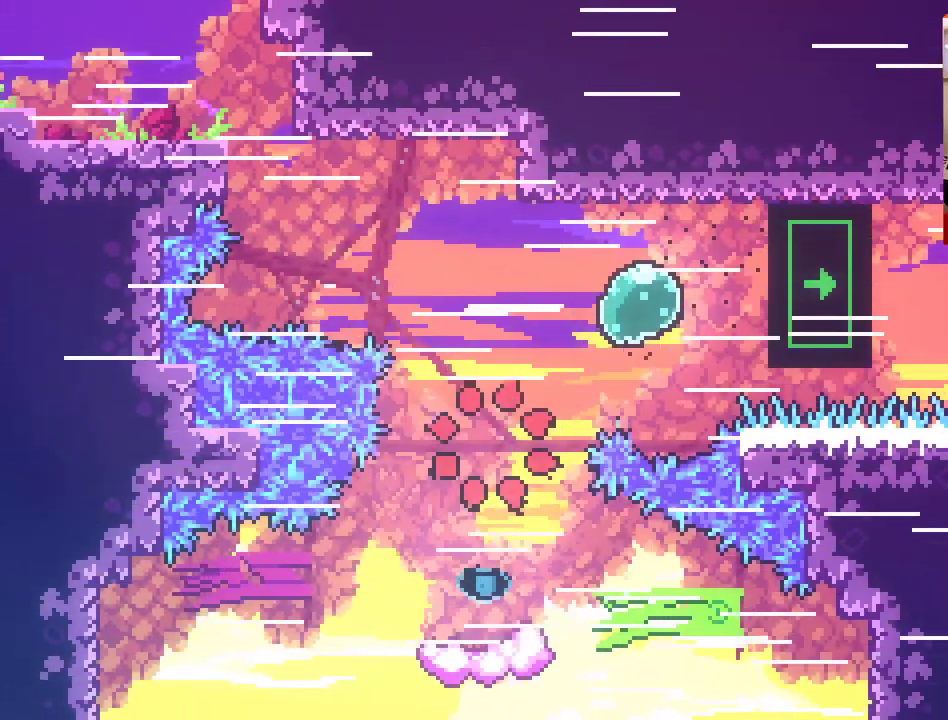
{"buttons": [], "left_stick": "right", "right_stick": "center", "events": [[383, "left_stick", "right"]]}
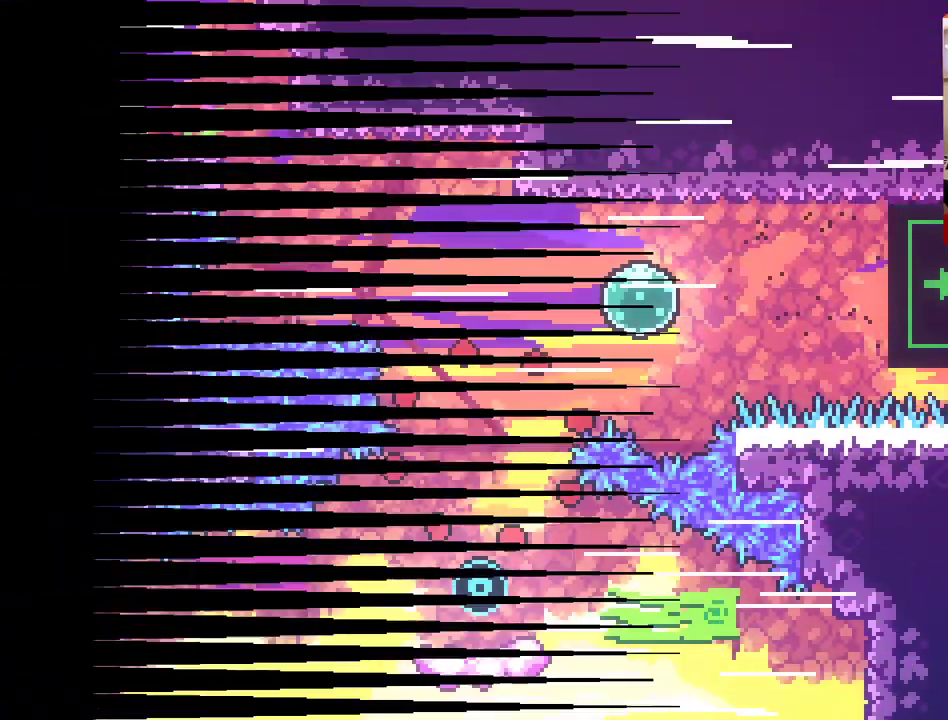
{"buttons": [], "left_stick": "right", "right_stick": "center", "events": []}
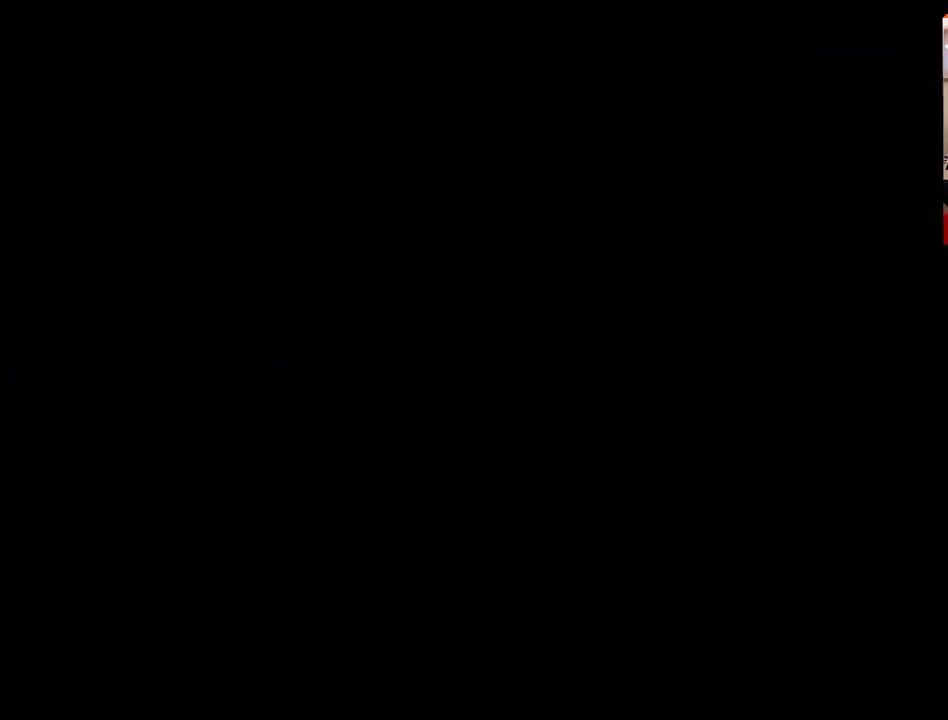
{"buttons": [], "left_stick": "right", "right_stick": "center", "events": []}
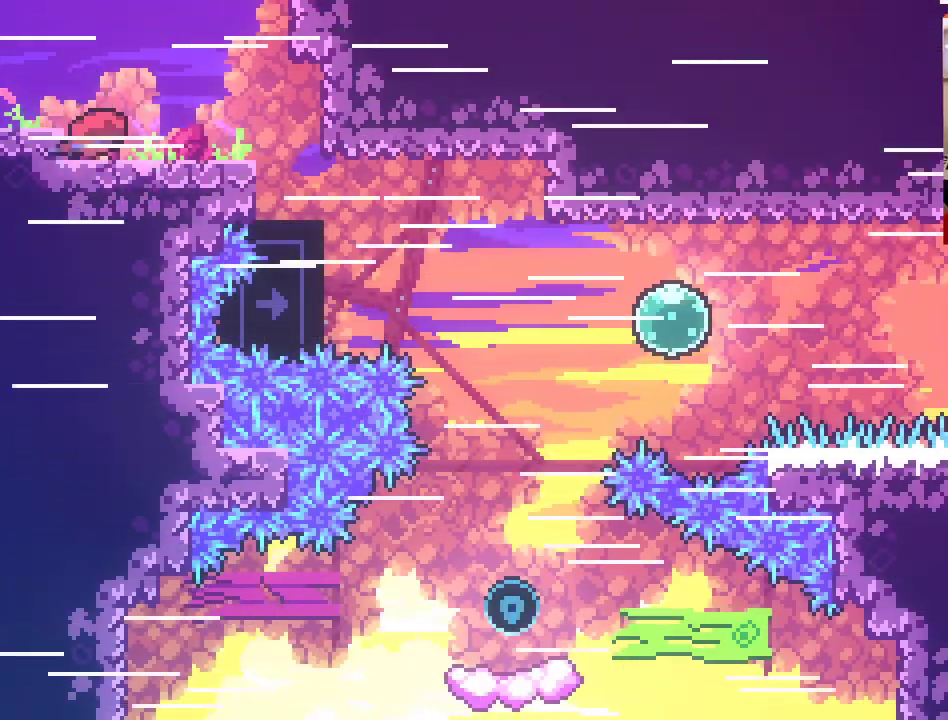
{"buttons": ["A"], "left_stick": "right", "right_stick": "center", "events": [[483, "A", "down"]]}
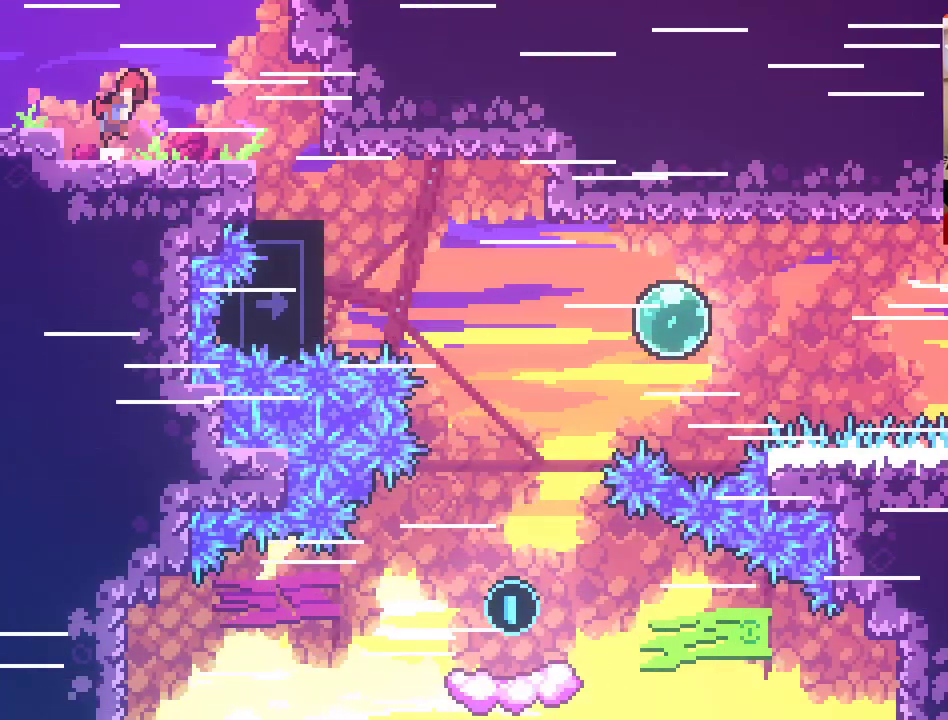
{"buttons": [], "left_stick": "right", "right_stick": "center", "events": [[100, "X", "down"], [217, "A", "up"], [250, "X", "up"]]}
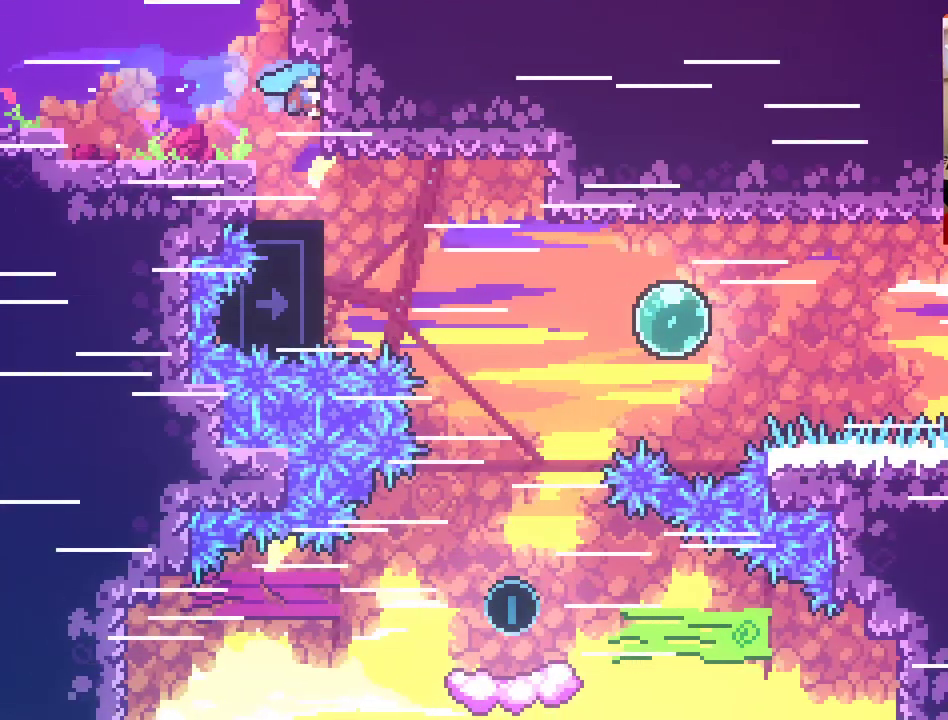
{"buttons": [], "left_stick": "right", "right_stick": "center", "events": []}
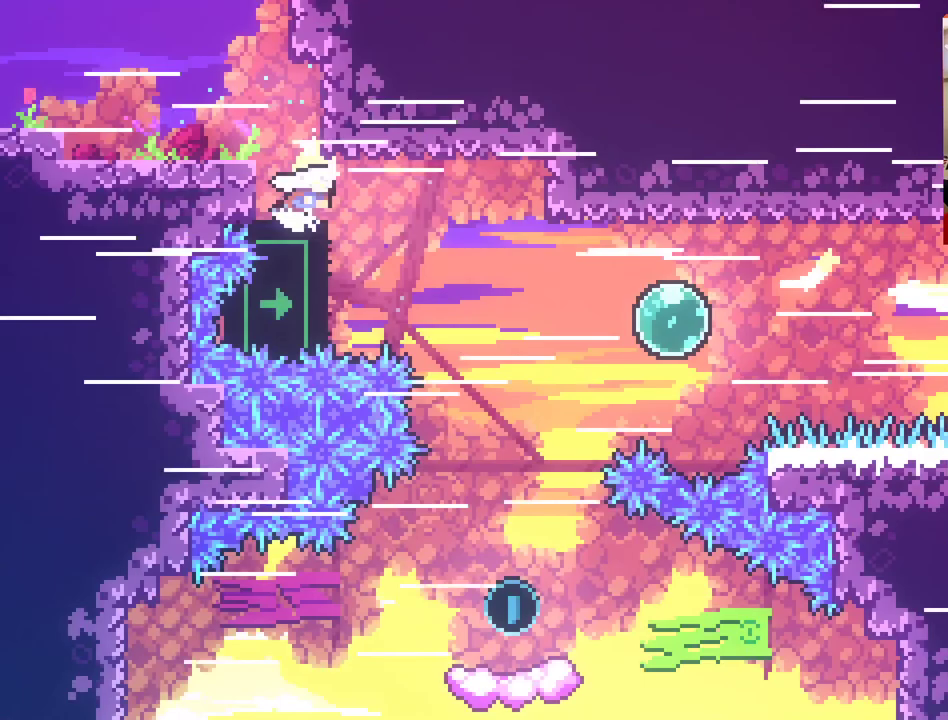
{"buttons": [], "left_stick": "right", "right_stick": "center", "events": [[100, "A", "down"], [117, "X", "down"], [200, "A", "up"], [267, "X", "up"]]}
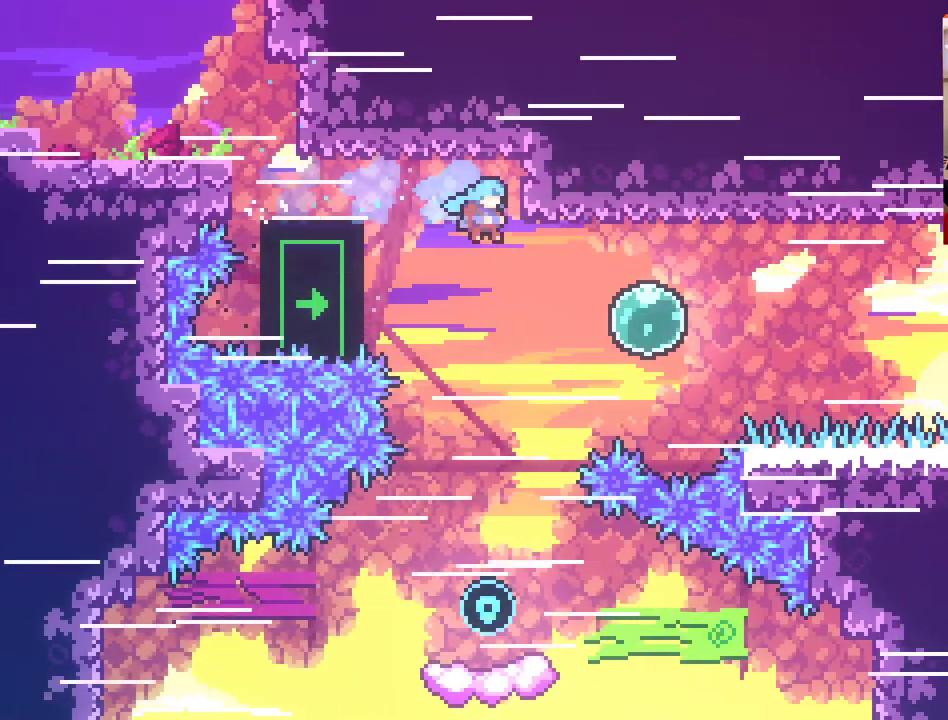
{"buttons": [], "left_stick": "center", "right_stick": "center", "events": [[450, "left_stick", "center"]]}
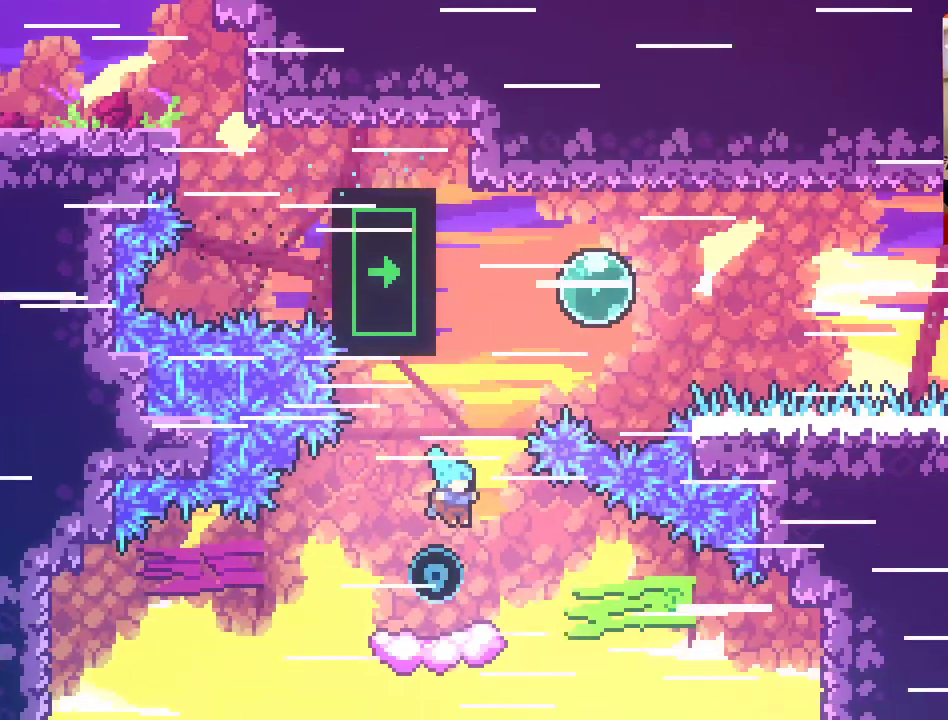
{"buttons": ["A"], "left_stick": "up-right", "right_stick": "center", "events": [[267, "left_stick", "right"], [283, "A", "down"], [317, "left_stick", "up-right"]]}
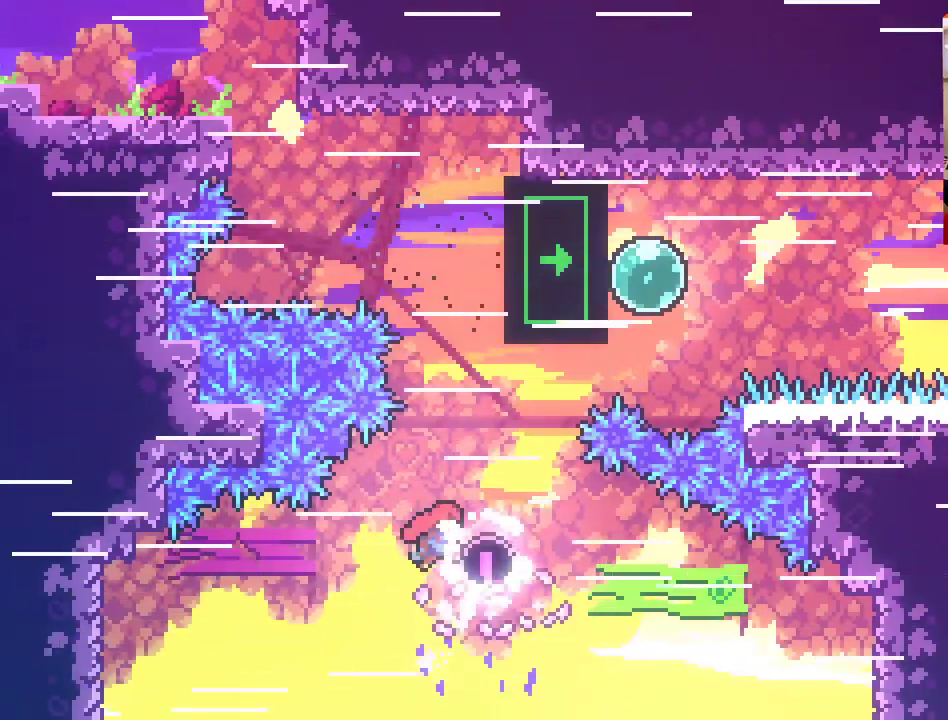
{"buttons": ["A"], "left_stick": "up-right", "right_stick": "center", "events": [[233, "A", "up"], [300, "A", "down"]]}
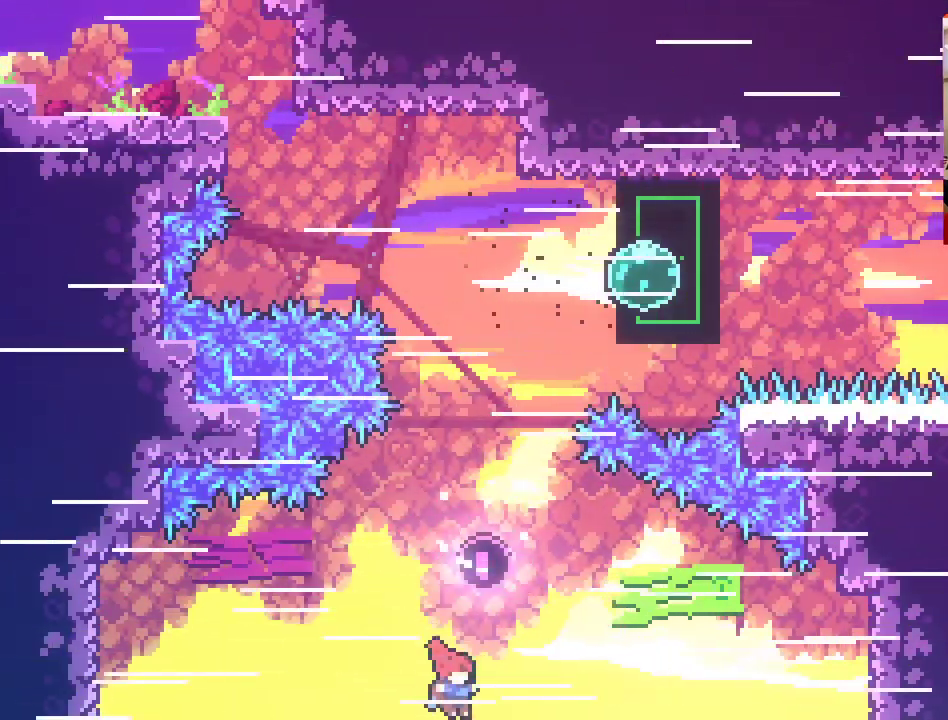
{"buttons": [], "left_stick": "up-right", "right_stick": "center", "events": [[150, "A", "up"]]}
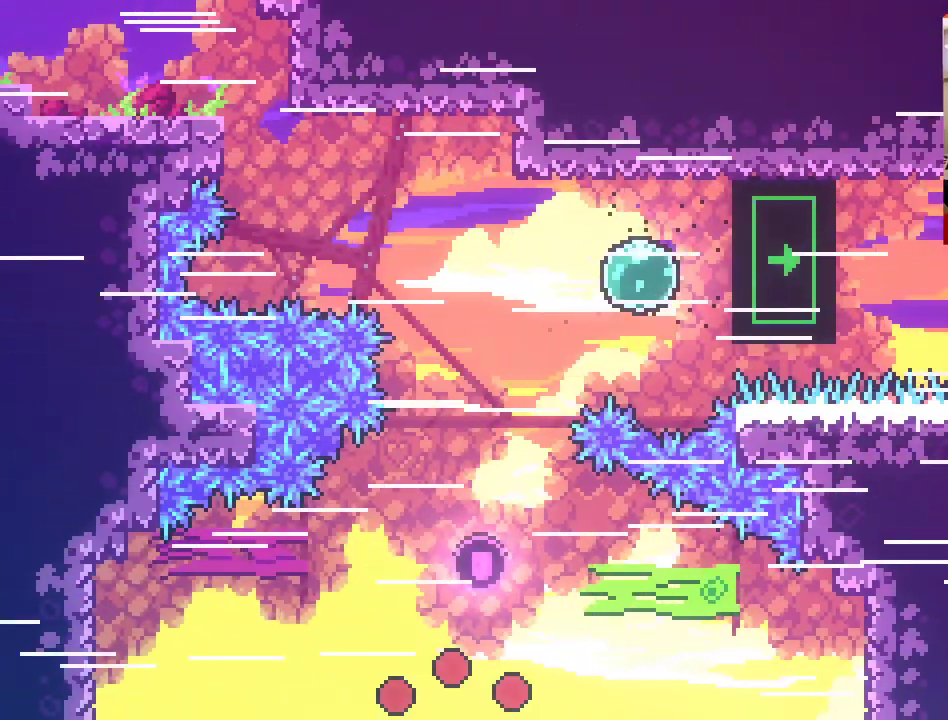
{"buttons": [], "left_stick": "center", "right_stick": "center", "events": [[67, "left_stick", "center"]]}
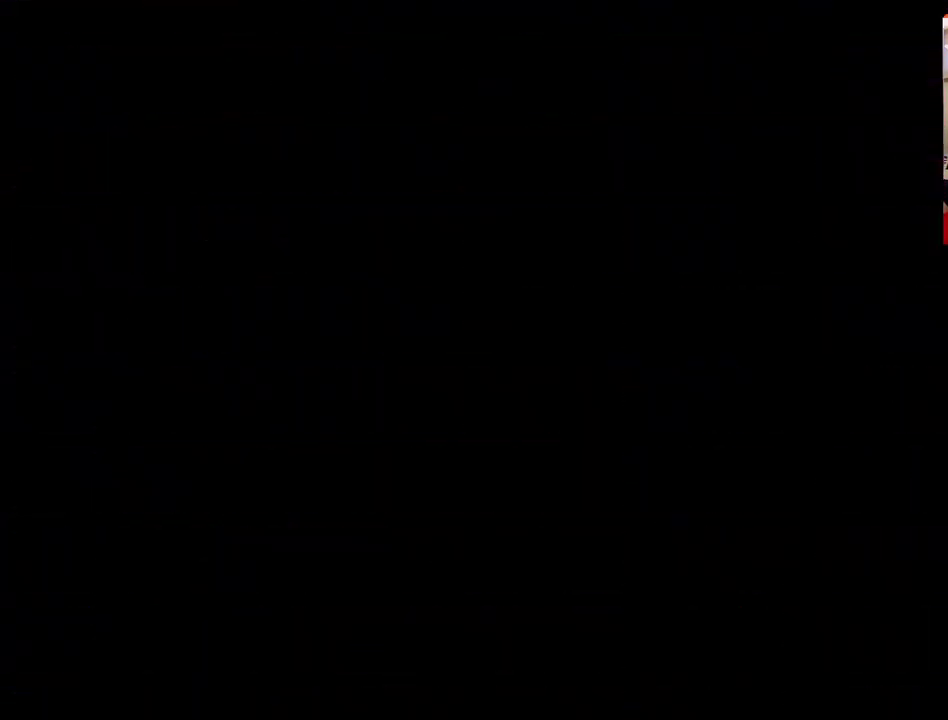
{"buttons": [], "left_stick": "center", "right_stick": "center", "events": []}
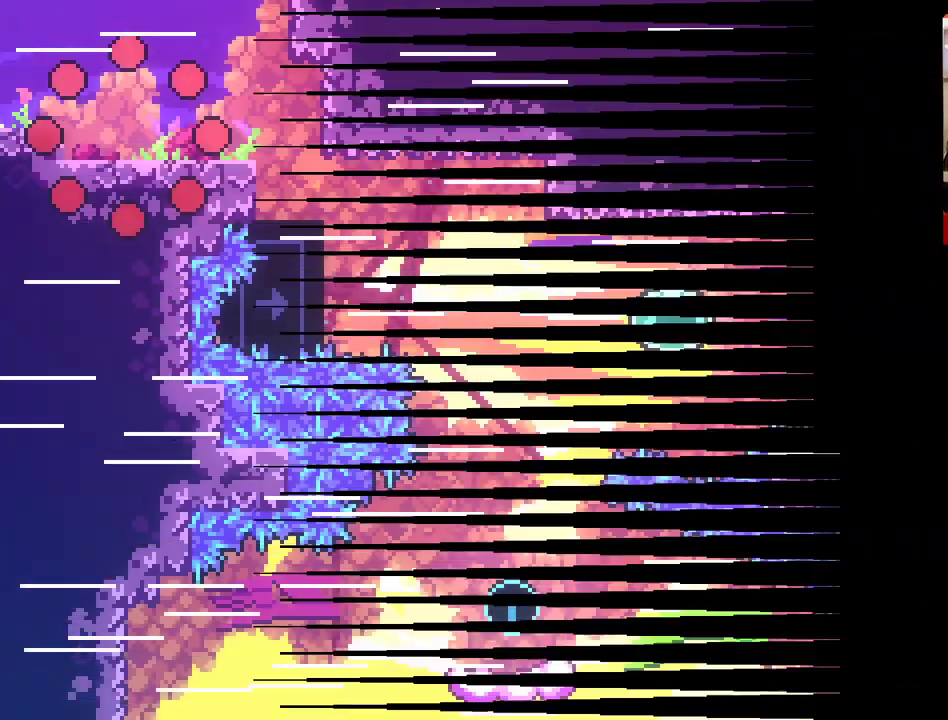
{"buttons": [], "left_stick": "right", "right_stick": "center", "events": [[167, "left_stick", "right"]]}
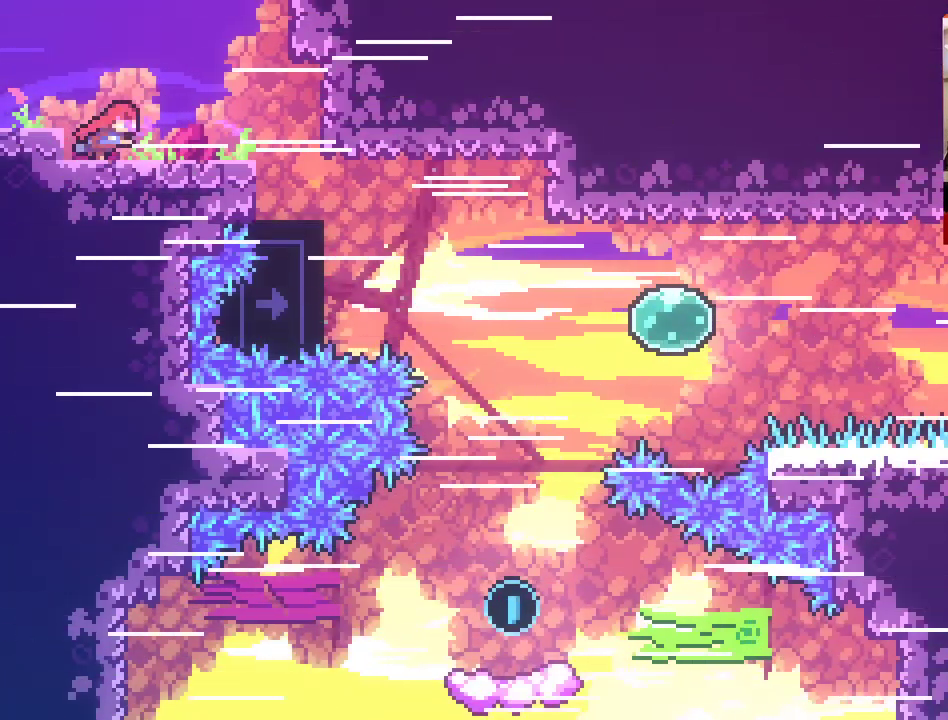
{"buttons": [], "left_stick": "right", "right_stick": "center", "events": [[17, "A", "down"], [283, "X", "down"], [450, "A", "up"], [467, "X", "up"]]}
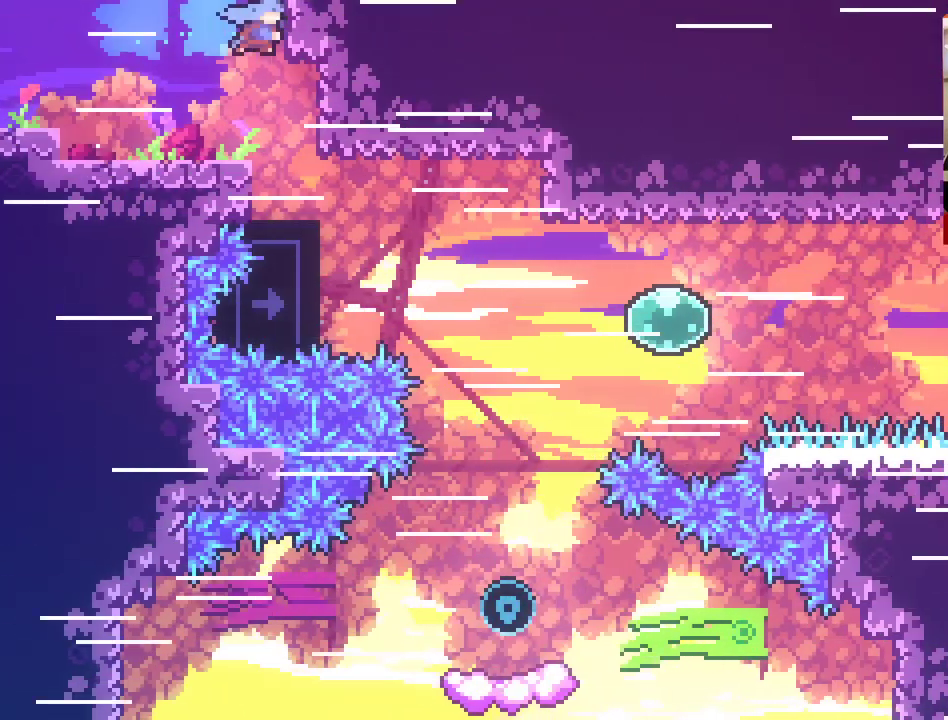
{"buttons": [], "left_stick": "right", "right_stick": "center", "events": []}
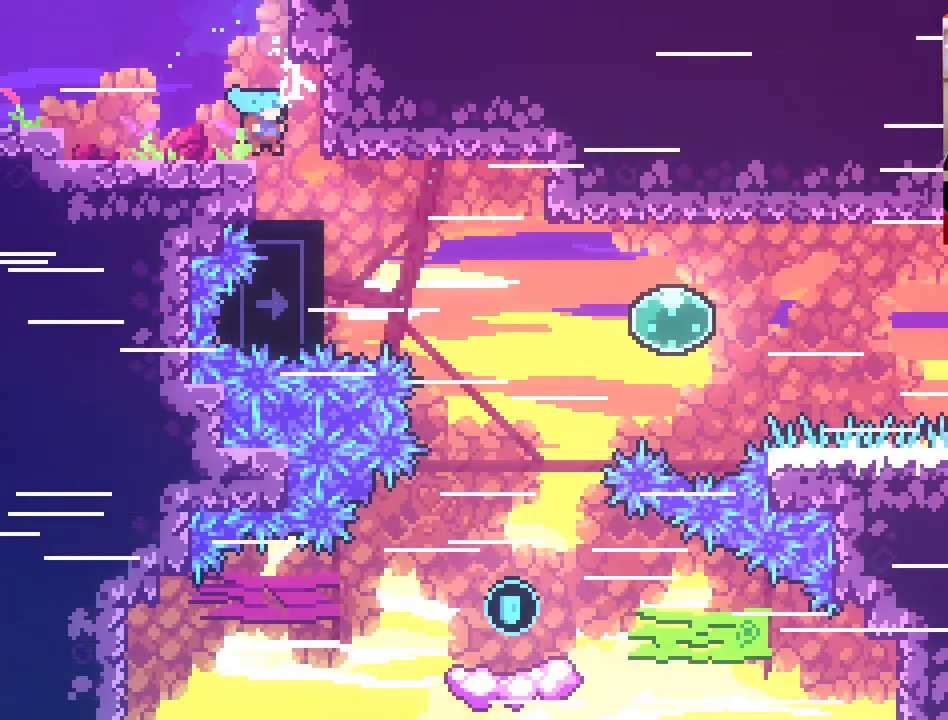
{"buttons": [], "left_stick": "right", "right_stick": "center", "events": []}
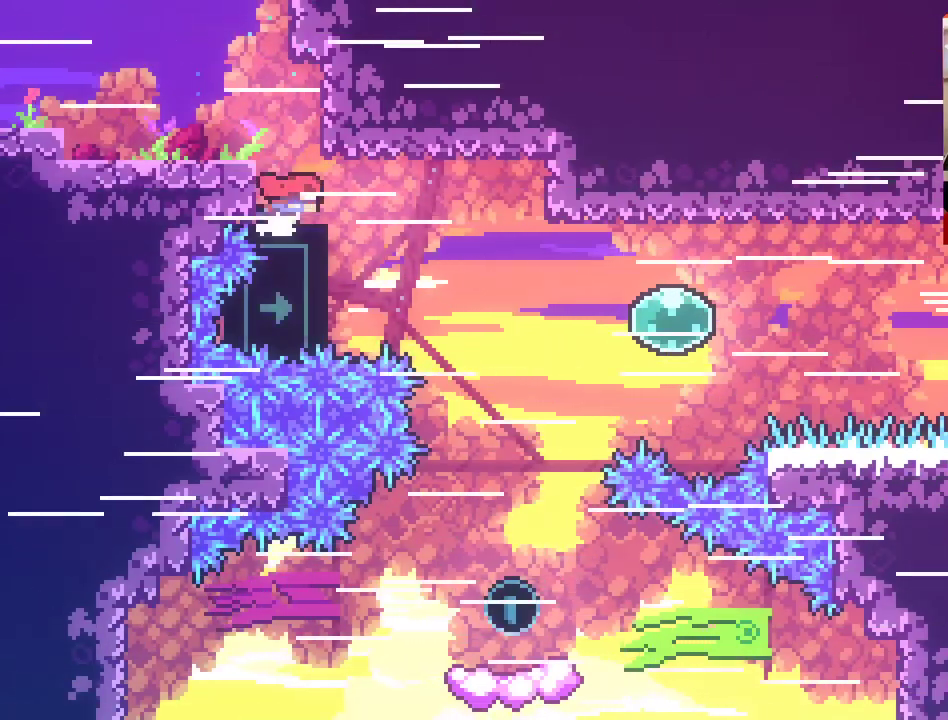
{"buttons": [], "left_stick": "right", "right_stick": "center", "events": [[117, "X", "down"], [383, "X", "up"]]}
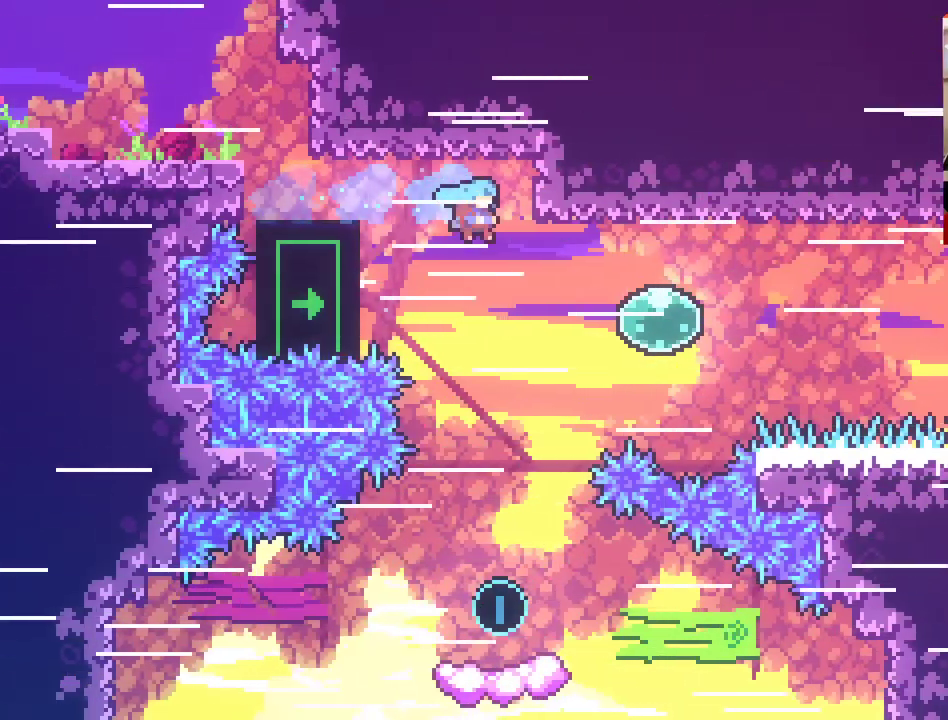
{"buttons": [], "left_stick": "right", "right_stick": "center", "events": []}
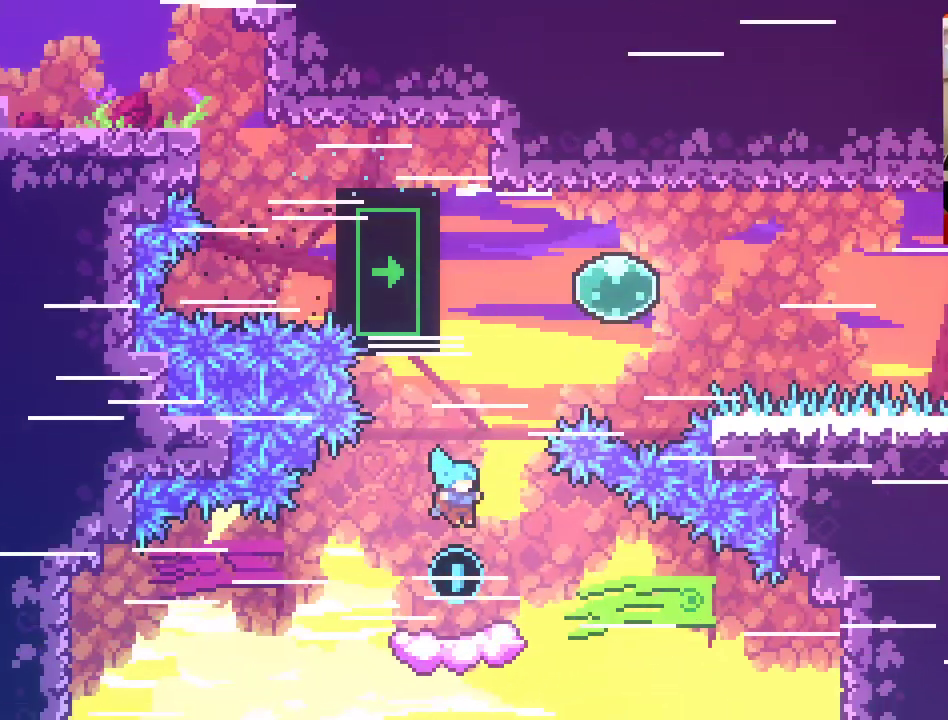
{"buttons": ["A"], "left_stick": "up-right", "right_stick": "center", "events": [[133, "left_stick", "up-right"], [350, "A", "down"]]}
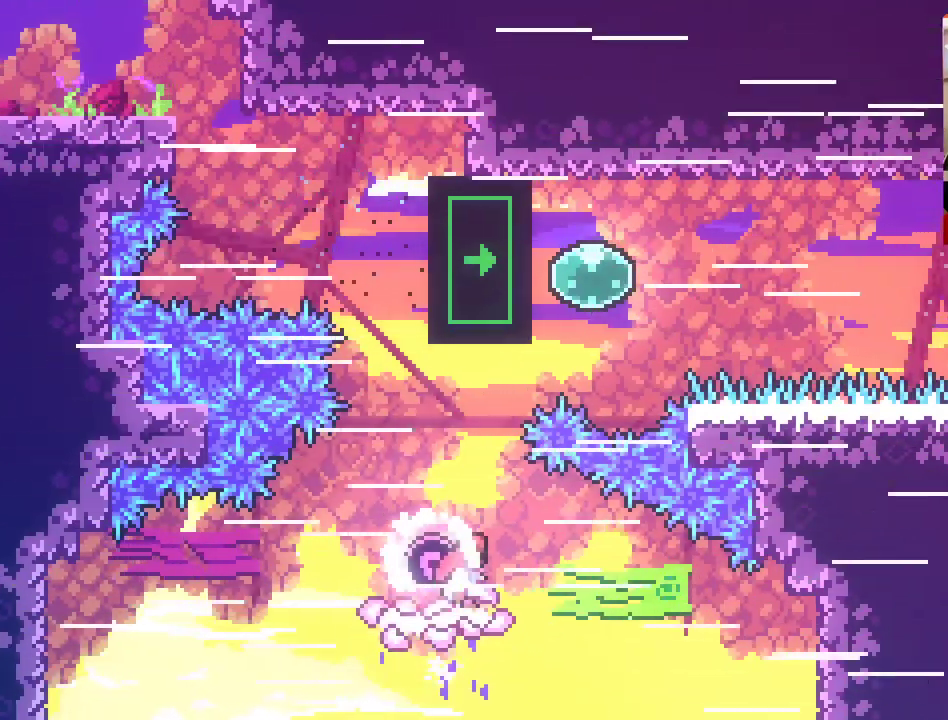
{"buttons": [], "left_stick": "up-right", "right_stick": "center", "events": [[117, "left_stick", "up"], [300, "left_stick", "up-right"], [450, "A", "up"]]}
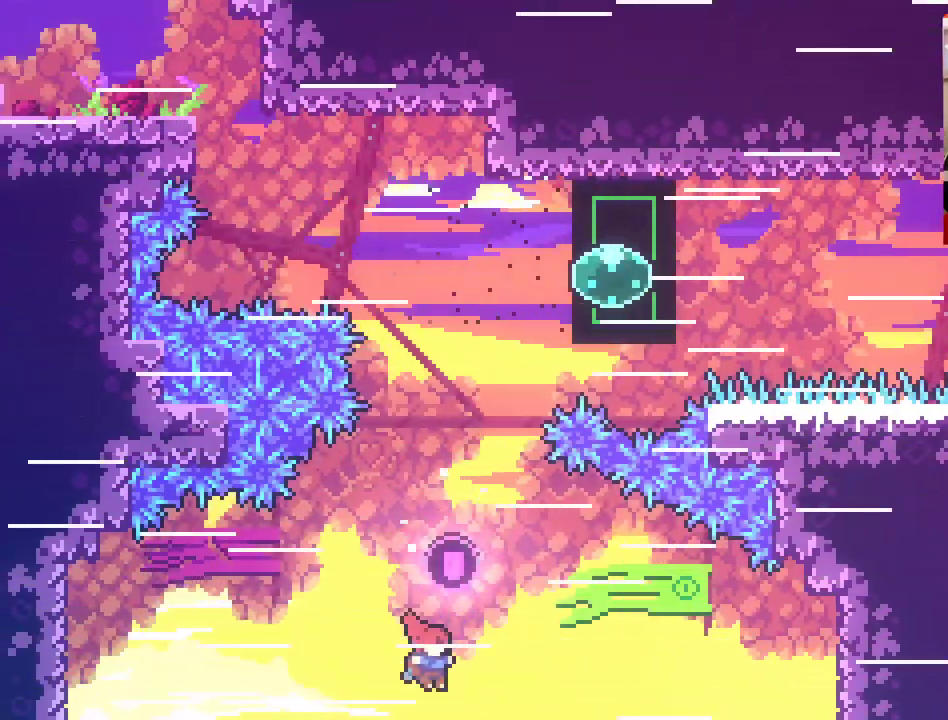
{"buttons": [], "left_stick": "center", "right_stick": "center", "events": [[200, "left_stick", "right"], [433, "left_stick", "center"]]}
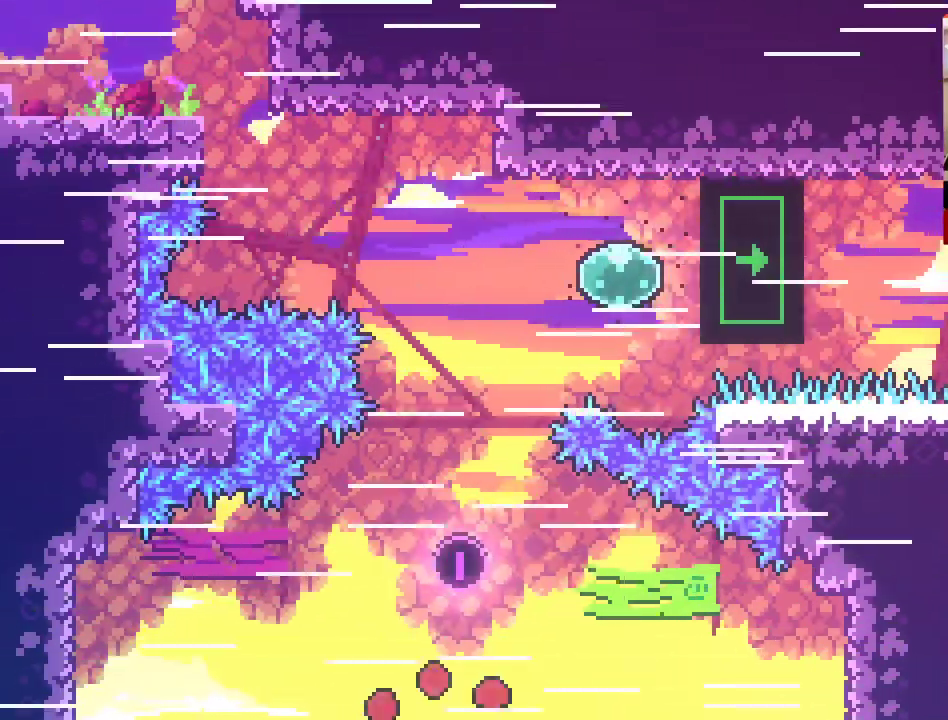
{"buttons": [], "left_stick": "center", "right_stick": "center", "events": []}
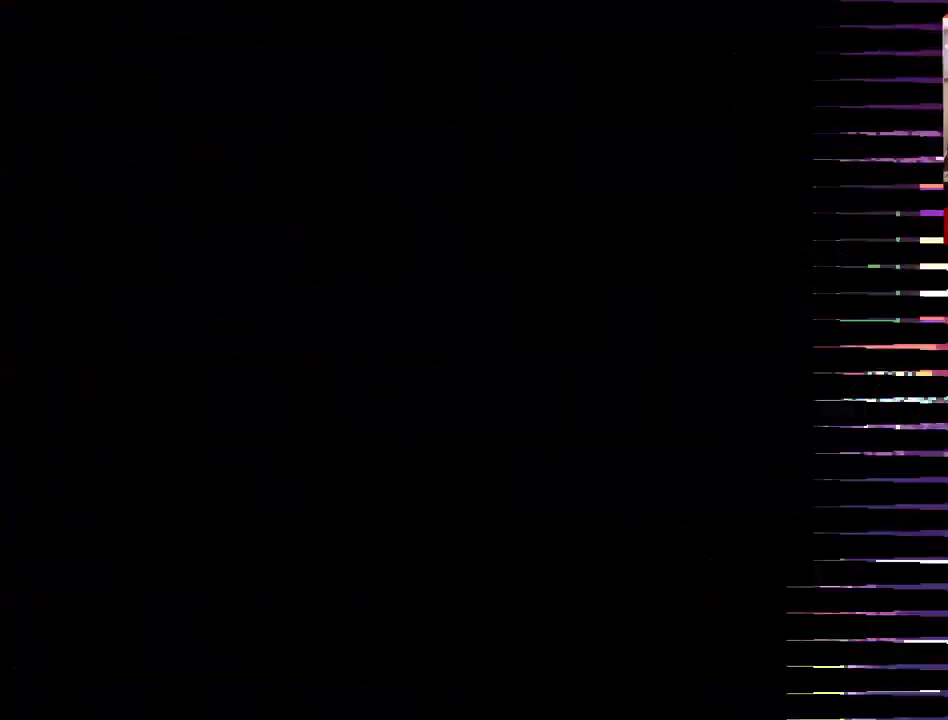
{"buttons": [], "left_stick": "center", "right_stick": "center", "events": [[400, "left_stick", "up-right"], [450, "left_stick", "center"]]}
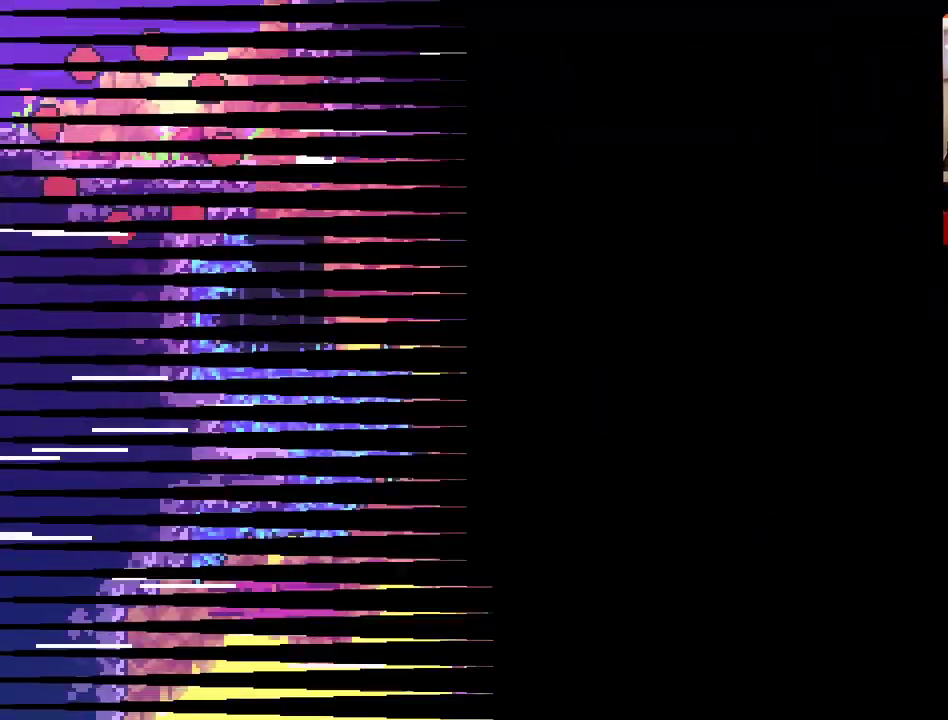
{"buttons": [], "left_stick": "right", "right_stick": "center", "events": [[33, "left_stick", "right"]]}
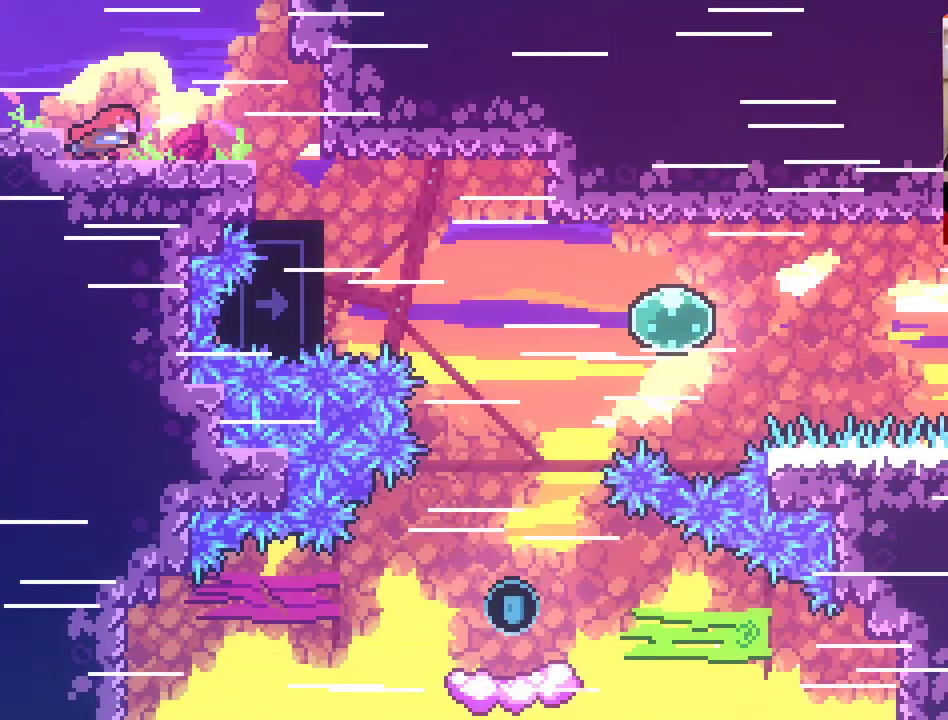
{"buttons": ["A", "X"], "left_stick": "right", "right_stick": "center", "events": [[150, "A", "down"], [317, "X", "down"]]}